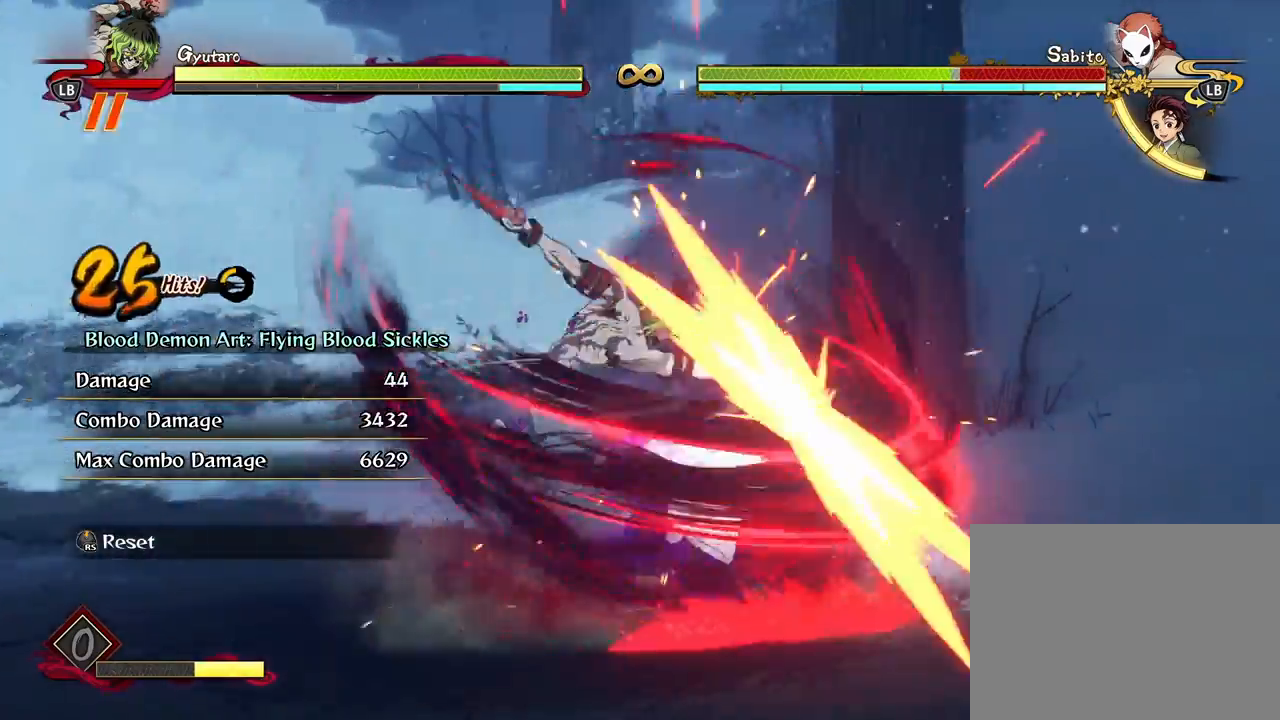
Gameplay with a controller (Xbox layout); each line is a JSON object with the inputs held at the frame after it. "events" lists button and stick changes between this image and that frame as [ms after this image, input, new state], when the widget could be followed in between.
{"buttons": ["L2"], "left_stick": "center", "right_stick": "center", "events": [[67, "X", "up"], [150, "X", "down"], [250, "X", "up"], [317, "X", "down"], [417, "X", "up"], [467, "L2", "down"]]}
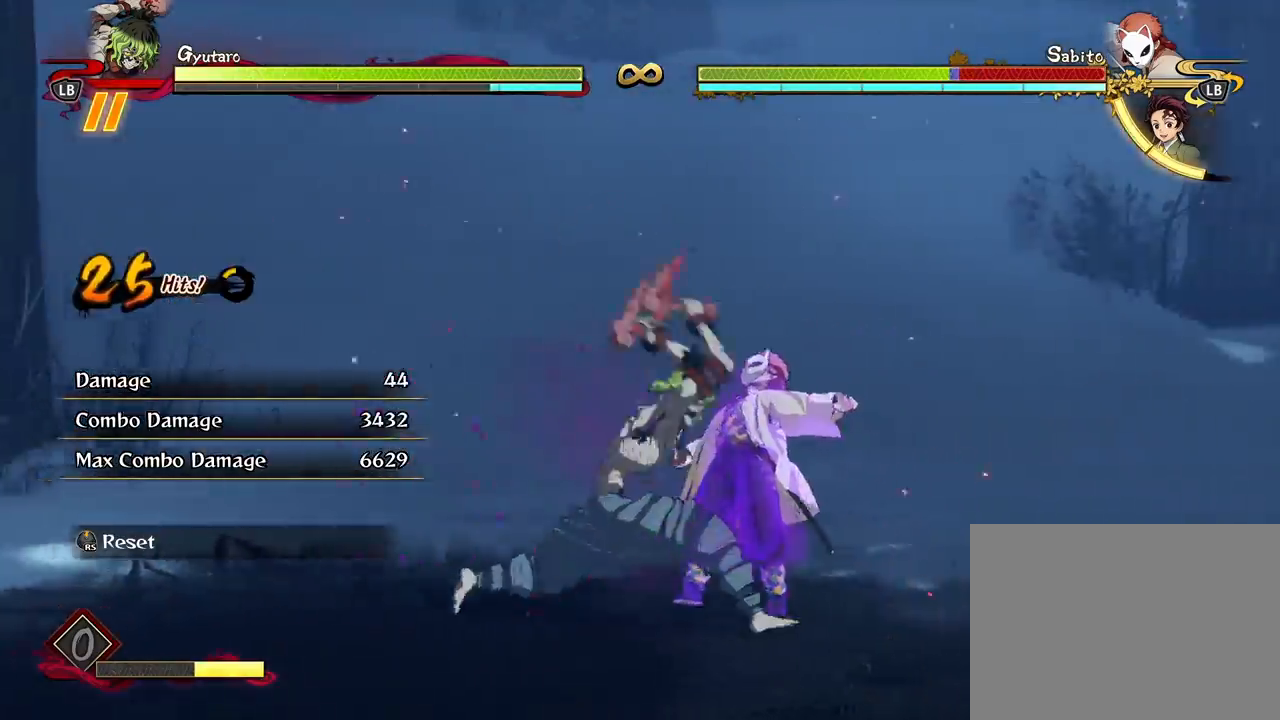
{"buttons": ["R1"], "left_stick": "center", "right_stick": "center", "events": [[67, "L2", "up"], [133, "L2", "down"], [150, "R1", "down"], [183, "L2", "up"], [183, "X", "down"], [300, "X", "up"], [383, "X", "down"], [483, "X", "up"]]}
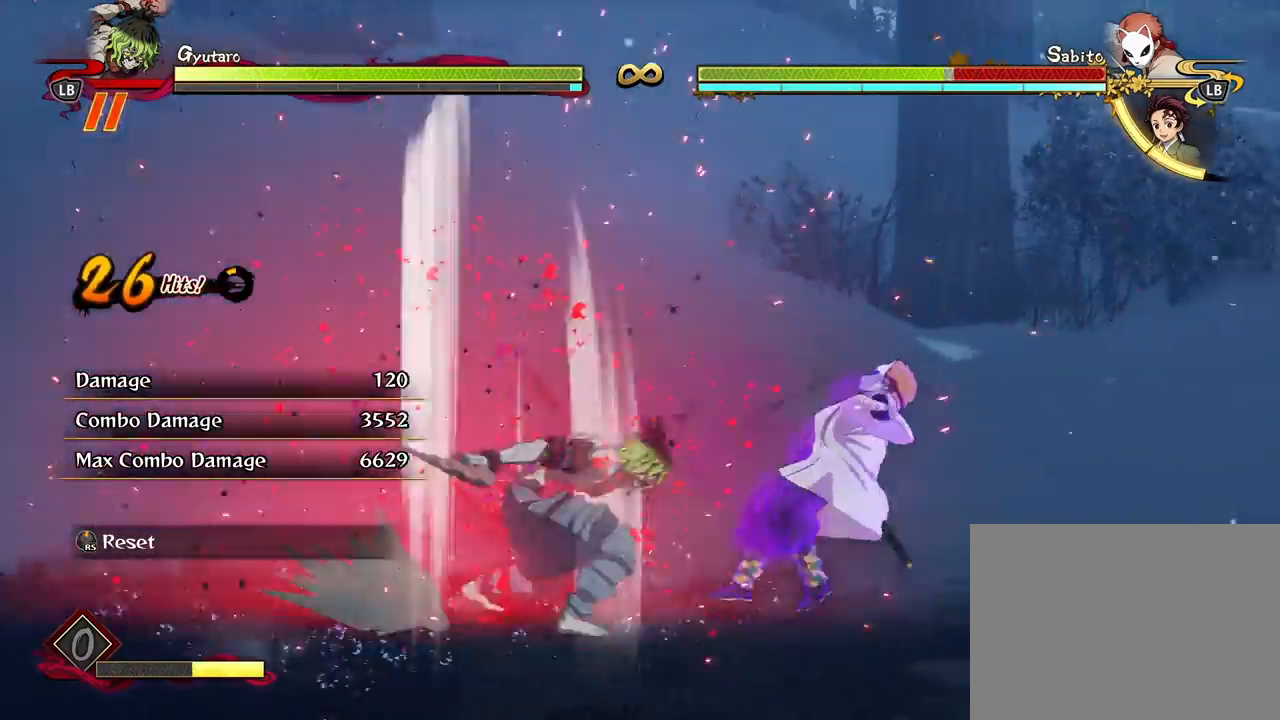
{"buttons": ["X", "R1"], "left_stick": "center", "right_stick": "center", "events": [[83, "X", "down"], [200, "X", "up"], [283, "X", "down"], [383, "X", "up"], [450, "X", "down"]]}
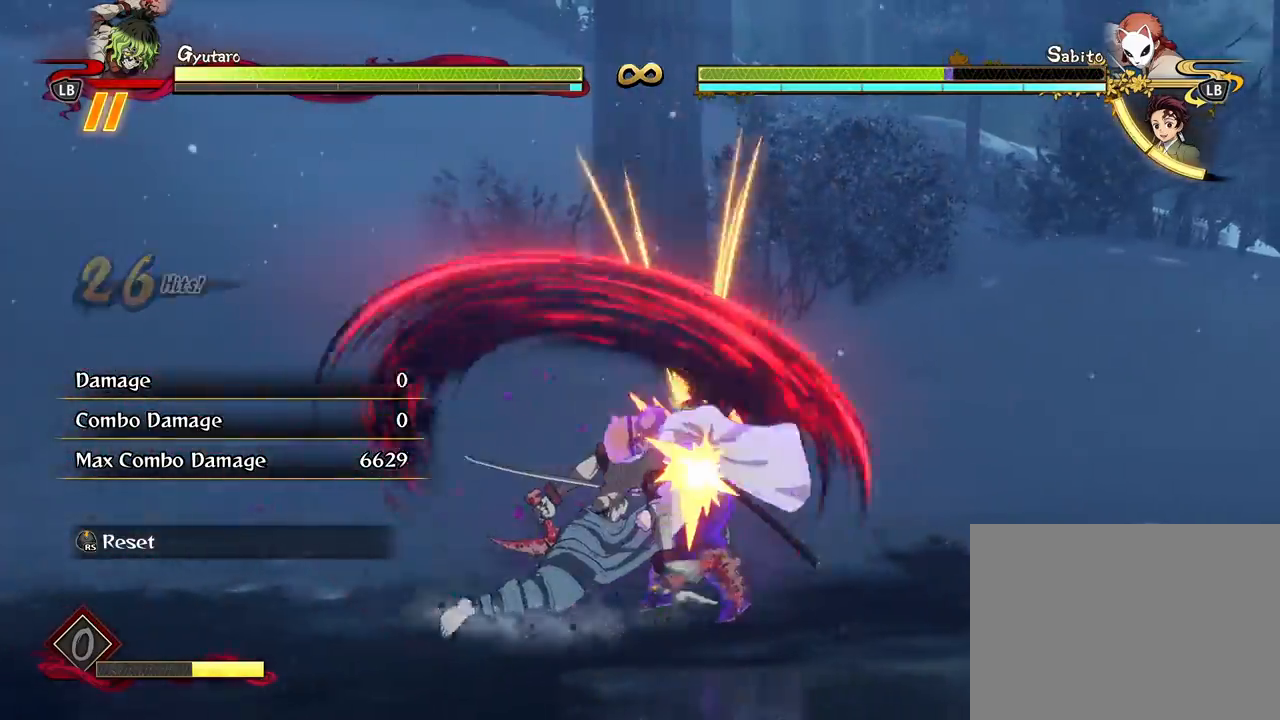
{"buttons": [], "left_stick": "center", "right_stick": "center", "events": [[67, "X", "up"], [133, "X", "down"], [267, "X", "up"], [317, "R1", "up"]]}
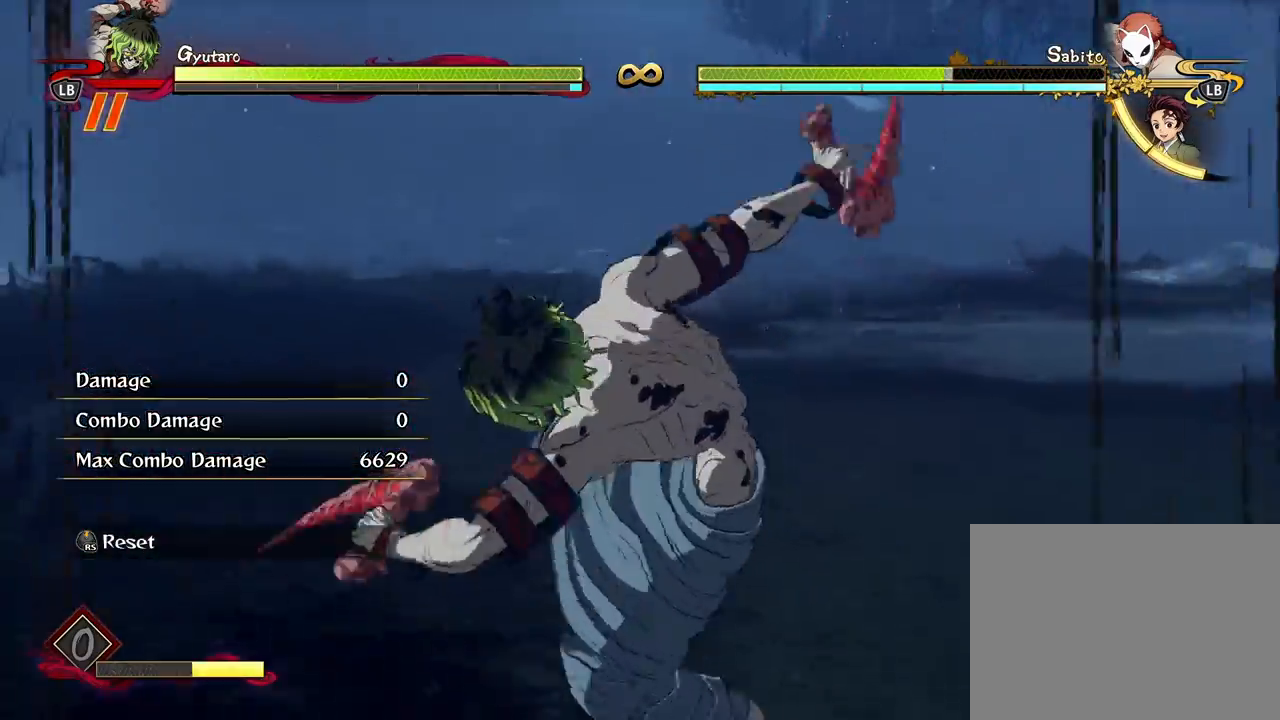
{"buttons": [], "left_stick": "center", "right_stick": "center", "events": []}
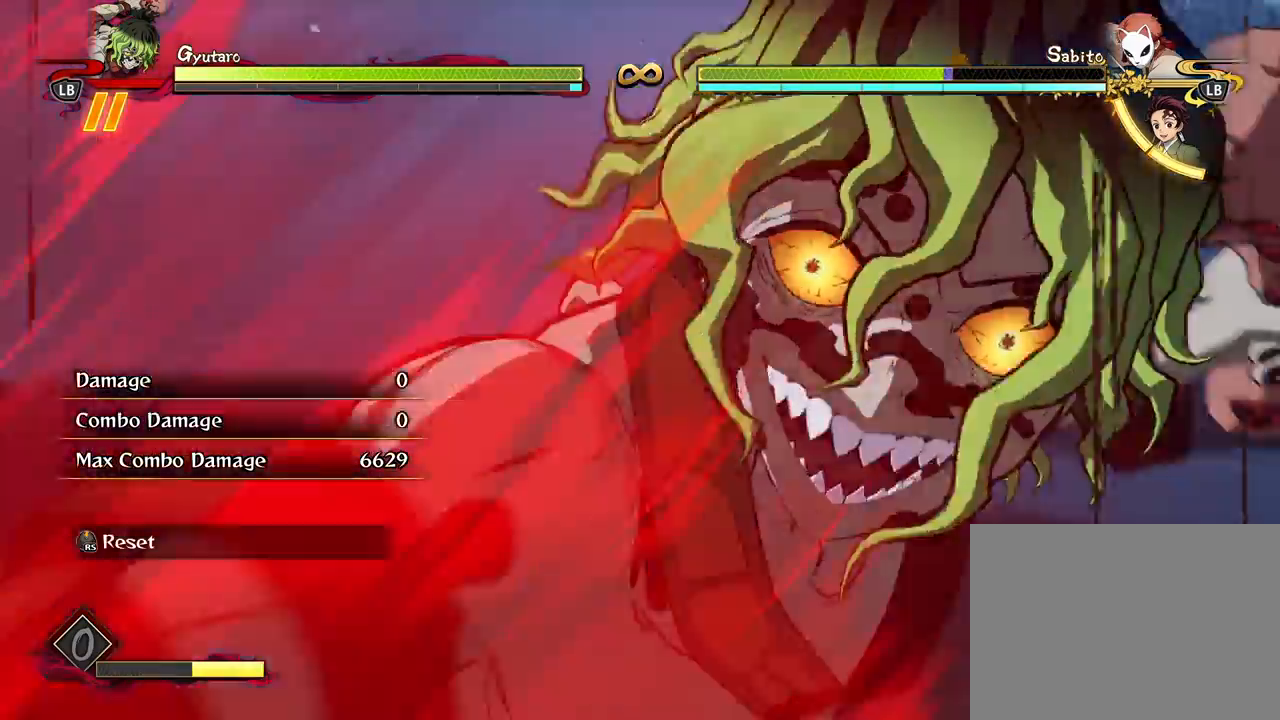
{"buttons": [], "left_stick": "center", "right_stick": "center", "events": []}
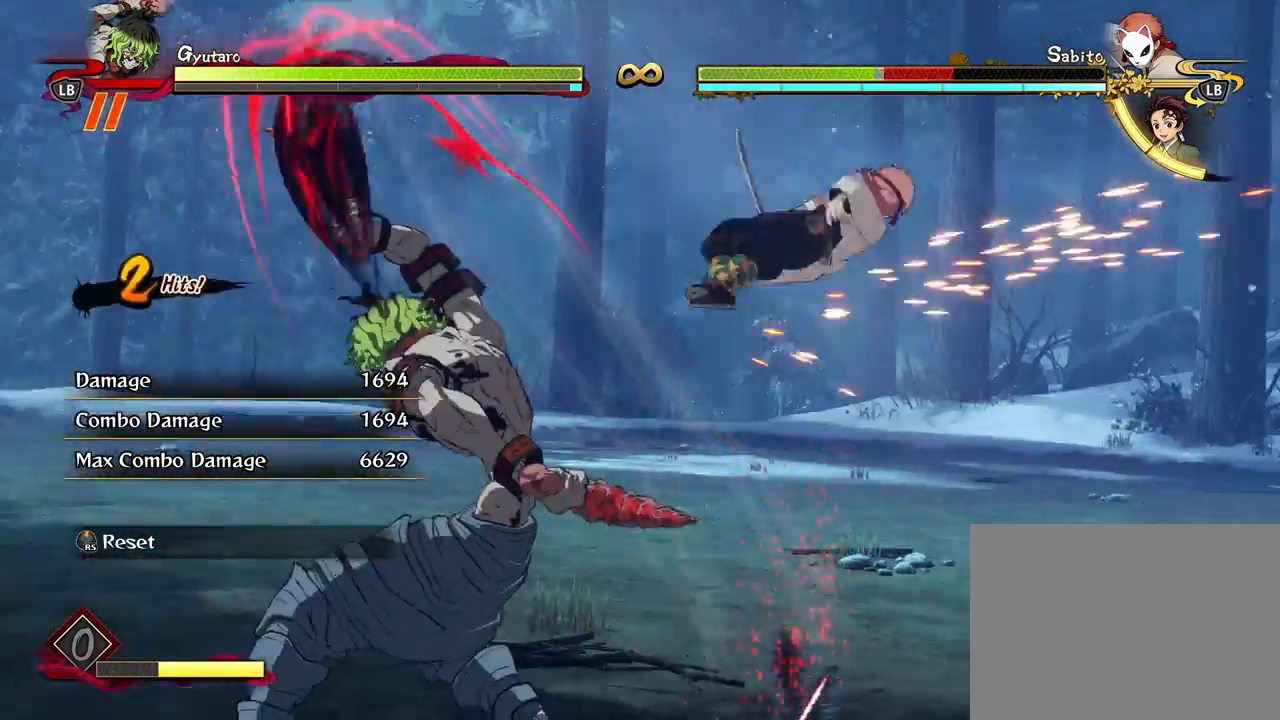
{"buttons": [], "left_stick": "center", "right_stick": "center", "events": []}
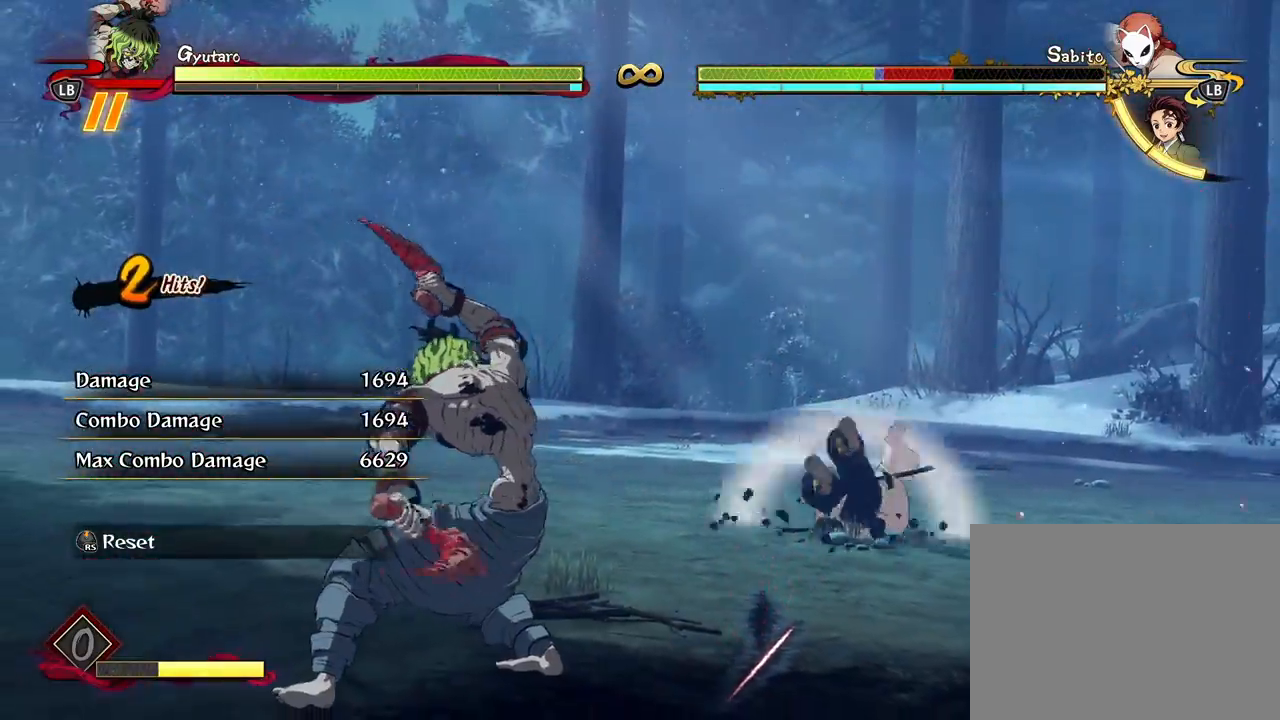
{"buttons": [], "left_stick": "center", "right_stick": "center", "events": []}
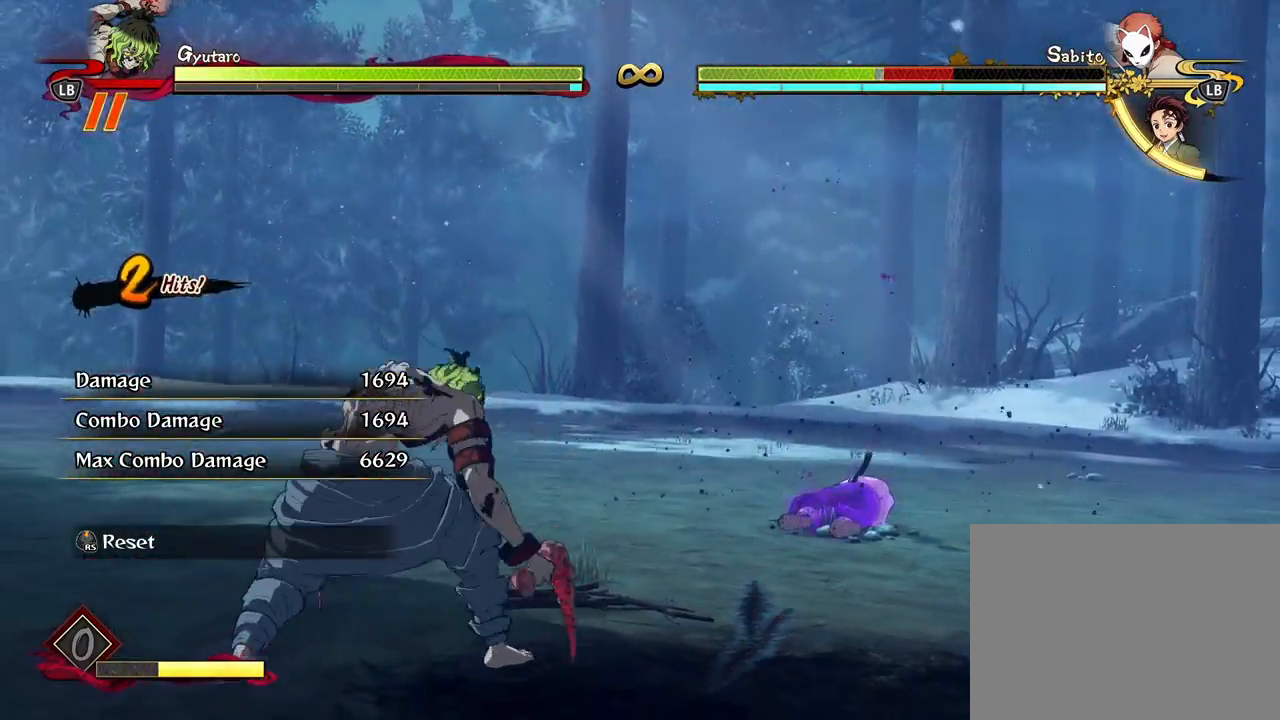
{"buttons": [], "left_stick": "center", "right_stick": "center", "events": []}
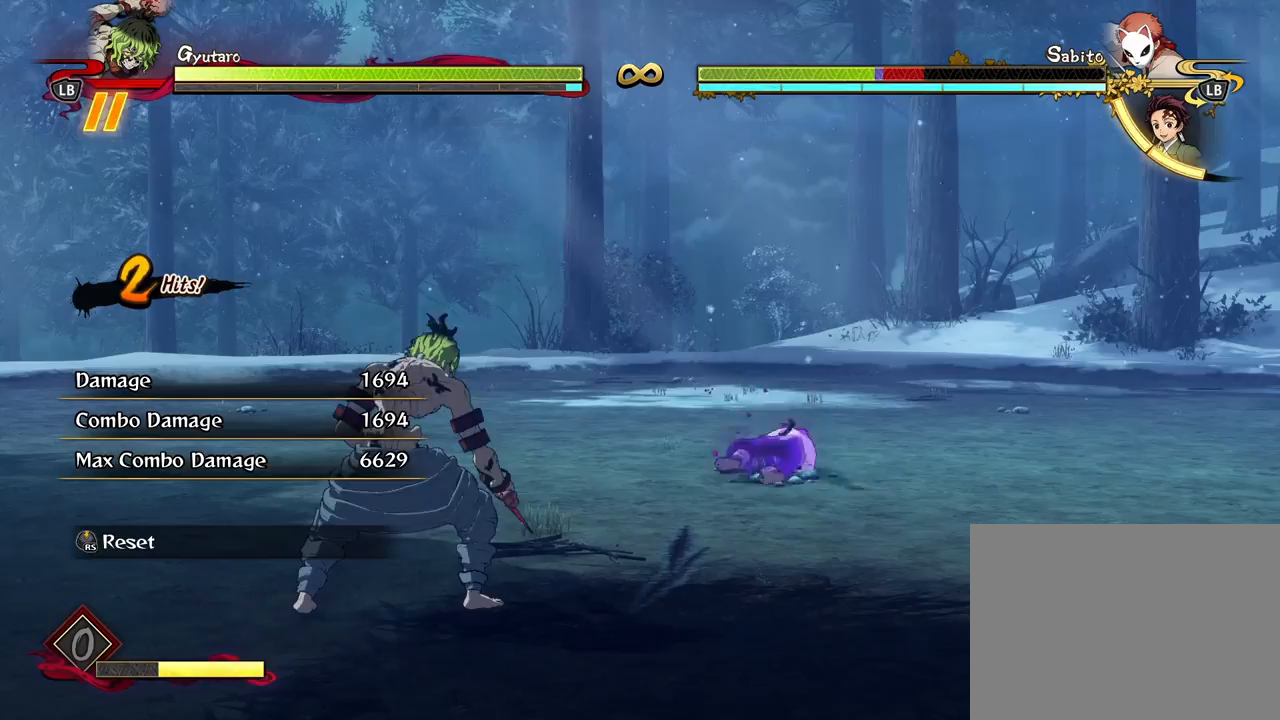
{"buttons": [], "left_stick": "center", "right_stick": "center", "events": []}
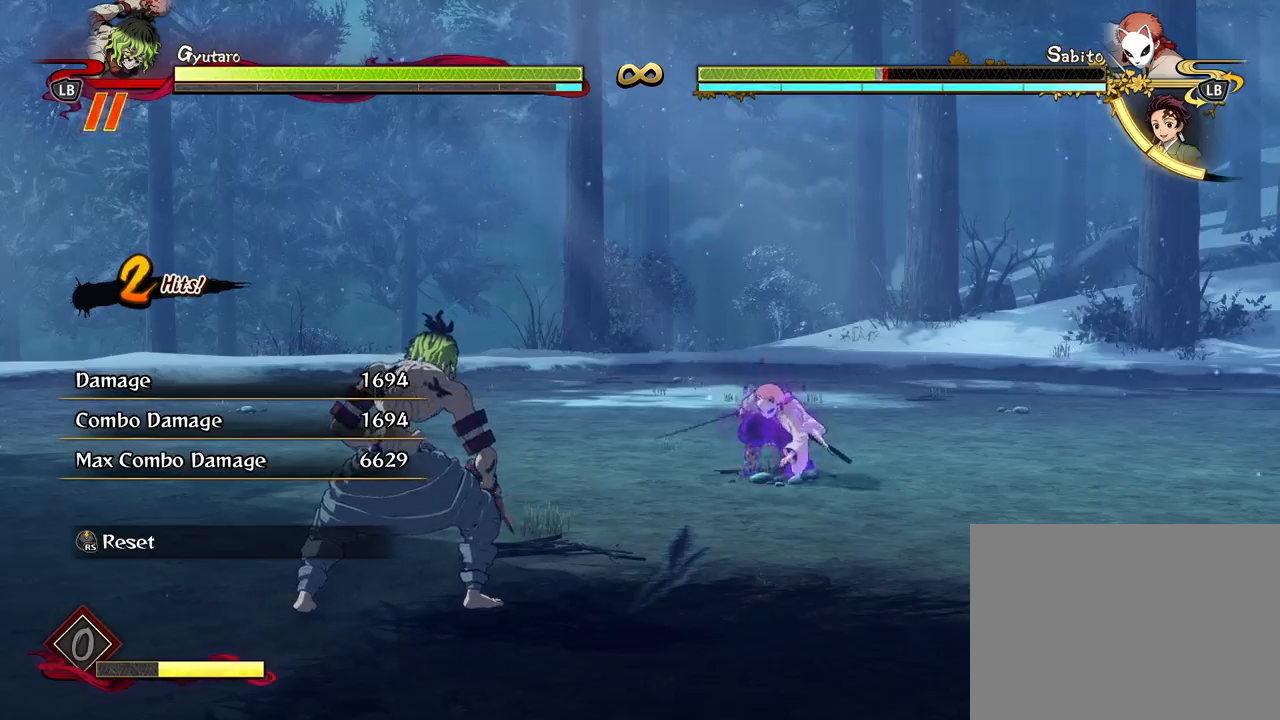
{"buttons": [], "left_stick": "up", "right_stick": "center", "events": [[100, "left_stick", "up"]]}
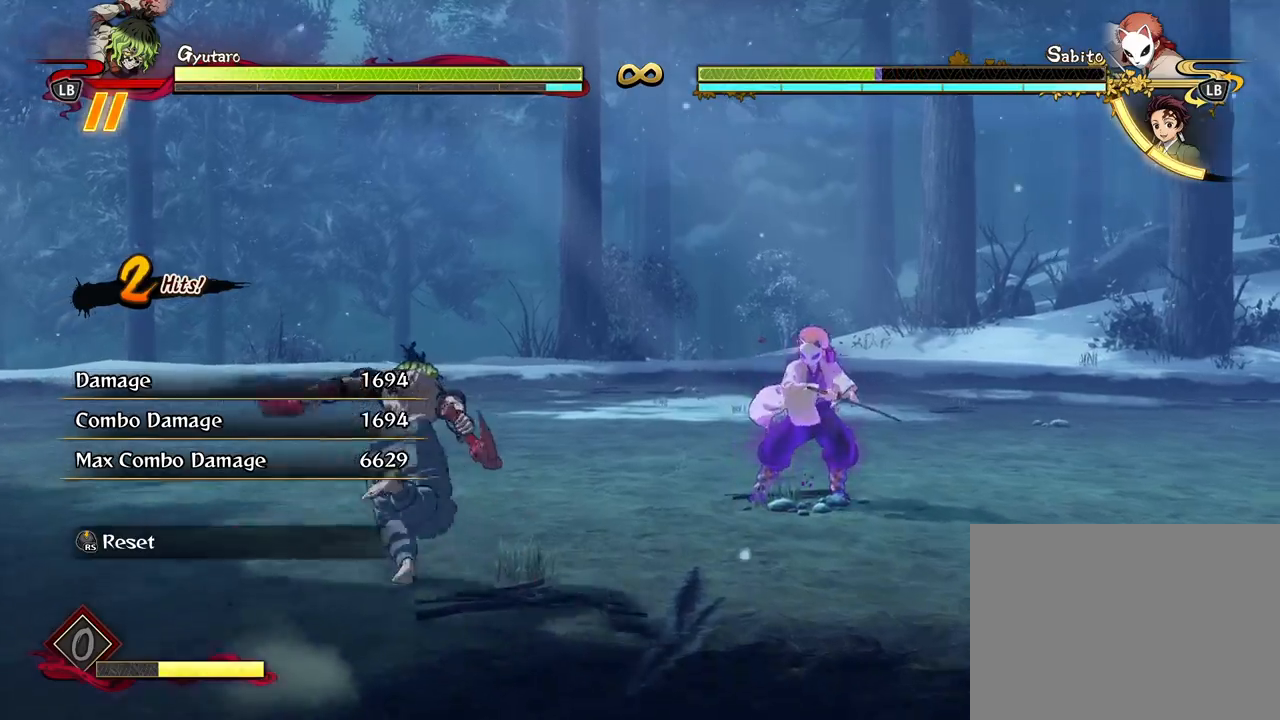
{"buttons": [], "left_stick": "center", "right_stick": "center", "events": [[433, "left_stick", "center"]]}
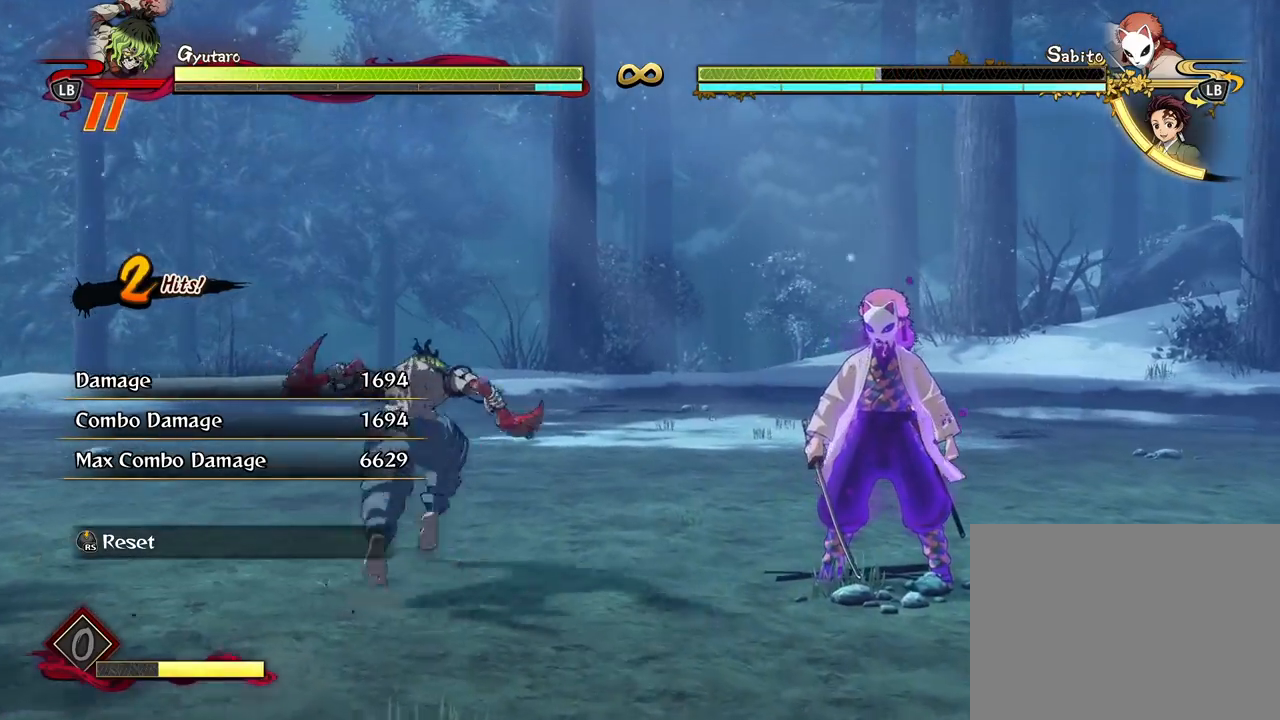
{"buttons": [], "left_stick": "down", "right_stick": "center", "events": [[217, "left_stick", "down"]]}
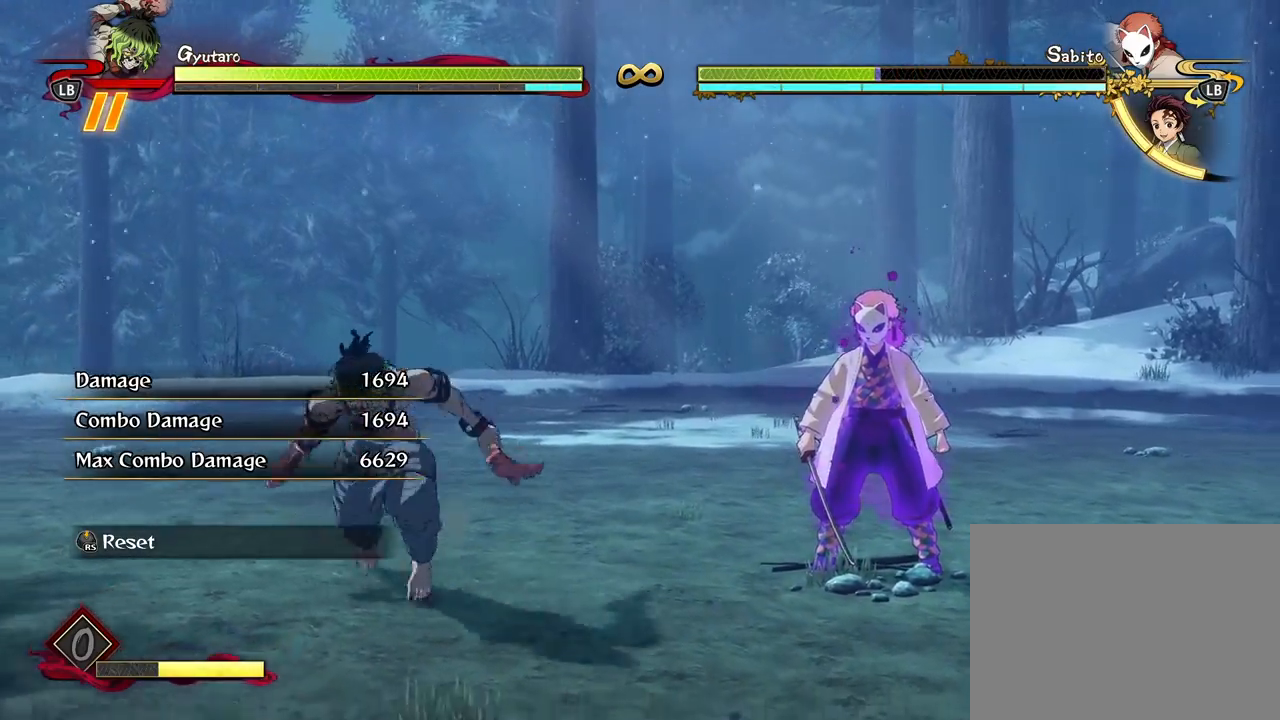
{"buttons": [], "left_stick": "center", "right_stick": "center", "events": [[183, "left_stick", "right"], [250, "left_stick", "up-right"], [383, "left_stick", "center"]]}
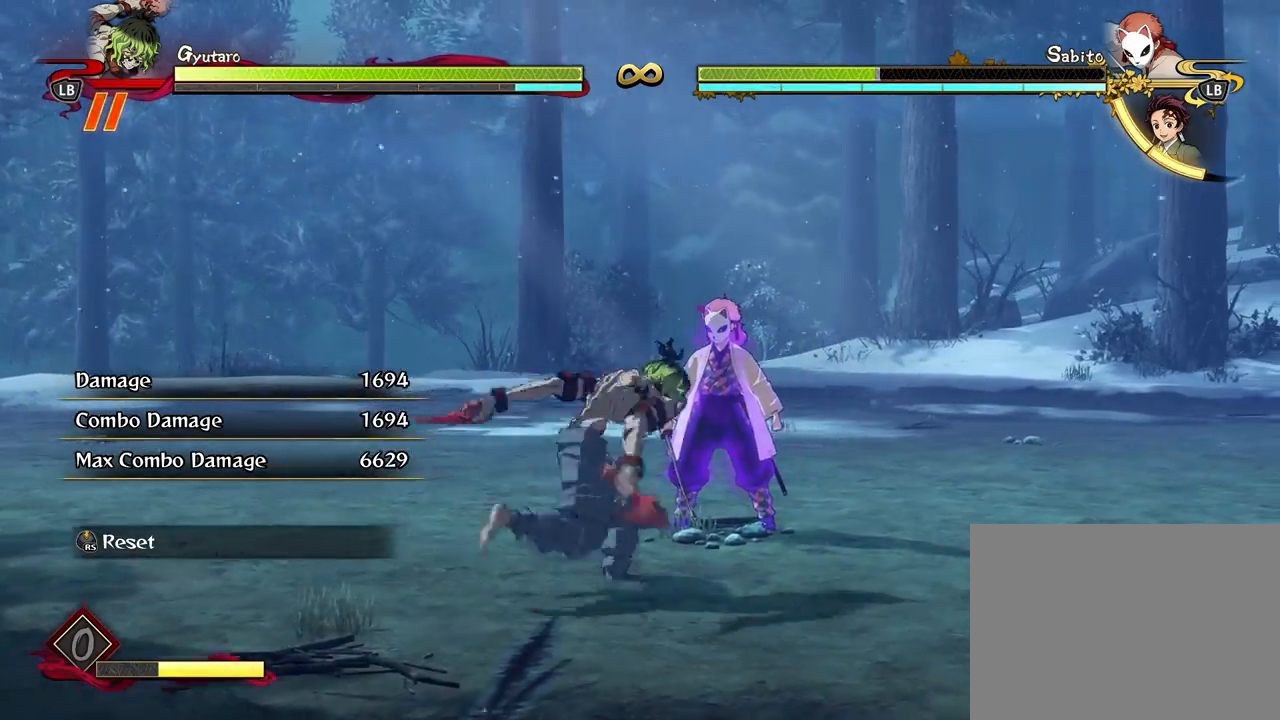
{"buttons": ["X"], "left_stick": "center", "right_stick": "center", "events": [[233, "X", "down"], [317, "X", "up"], [417, "X", "down"]]}
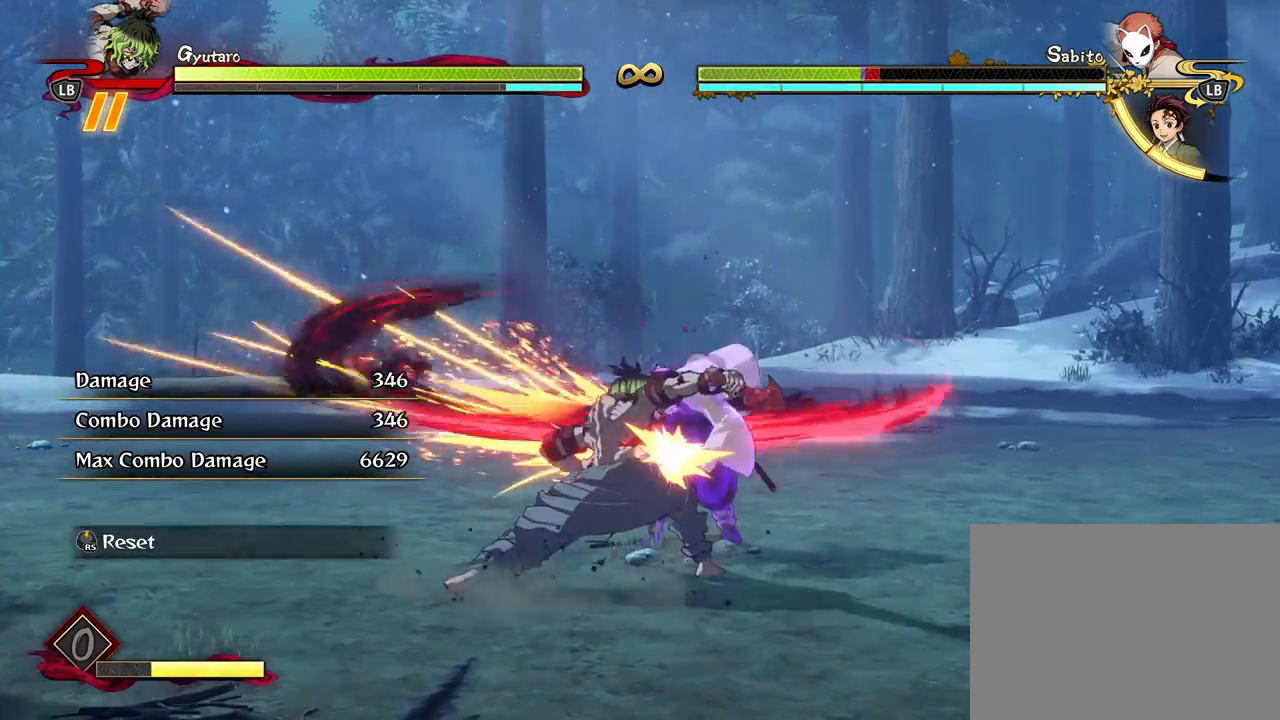
{"buttons": [], "left_stick": "center", "right_stick": "center", "events": [[17, "X", "up"], [133, "X", "down"], [250, "X", "up"], [333, "X", "down"], [433, "X", "up"]]}
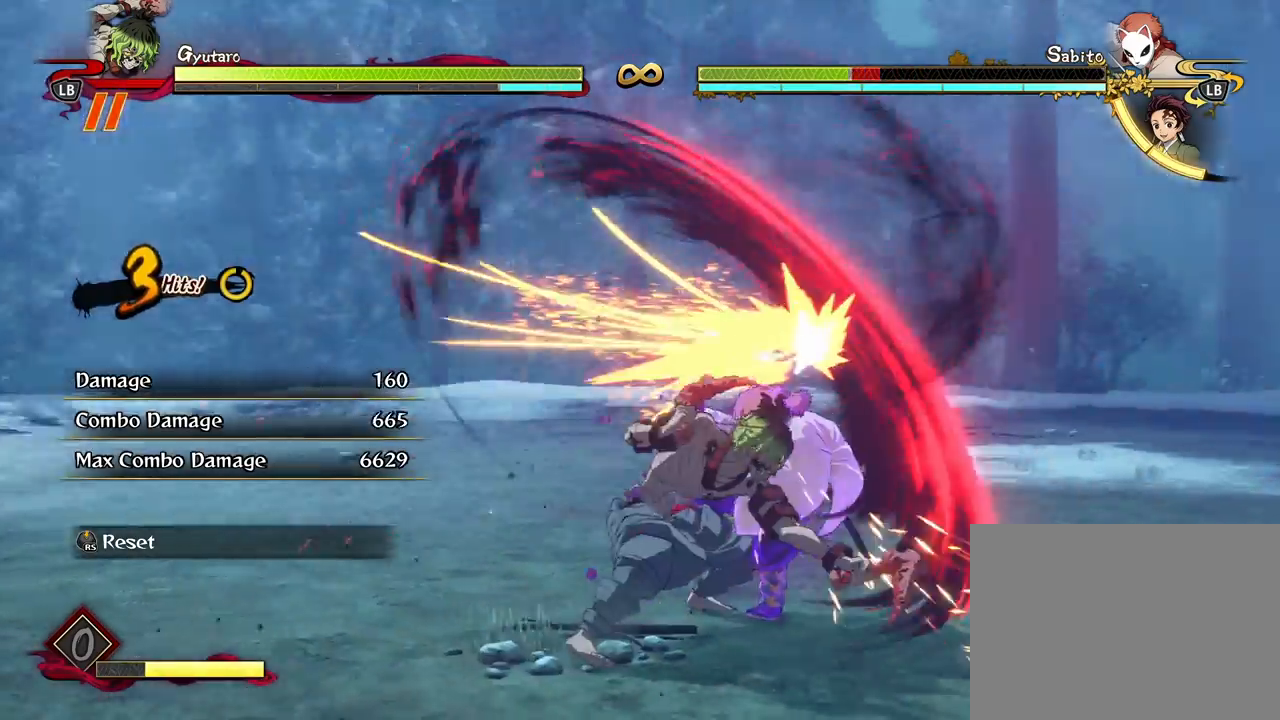
{"buttons": [], "left_stick": "center", "right_stick": "center", "events": [[50, "X", "down"], [100, "X", "up"], [217, "X", "down"], [300, "X", "up"], [417, "X", "down"], [483, "X", "up"]]}
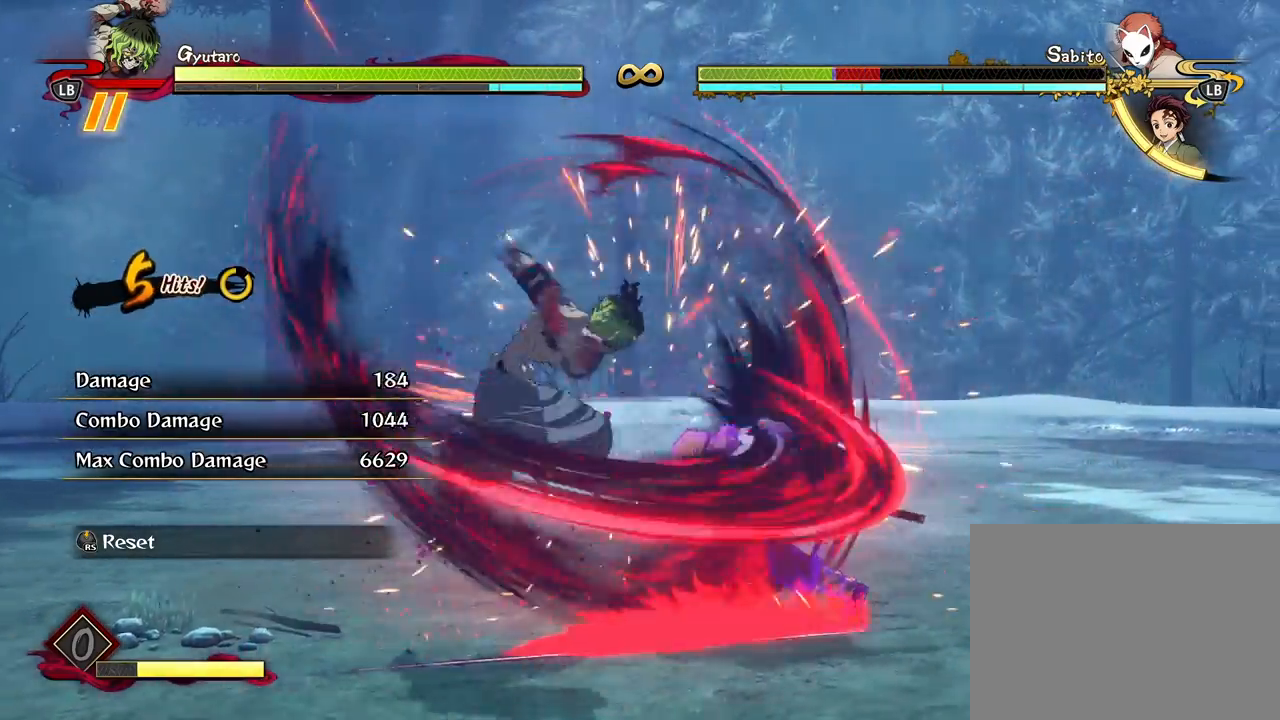
{"buttons": ["Y"], "left_stick": "down", "right_stick": "center", "events": [[67, "X", "down"], [150, "X", "up"], [250, "X", "down"], [283, "left_stick", "down"], [317, "X", "up"], [450, "Y", "down"]]}
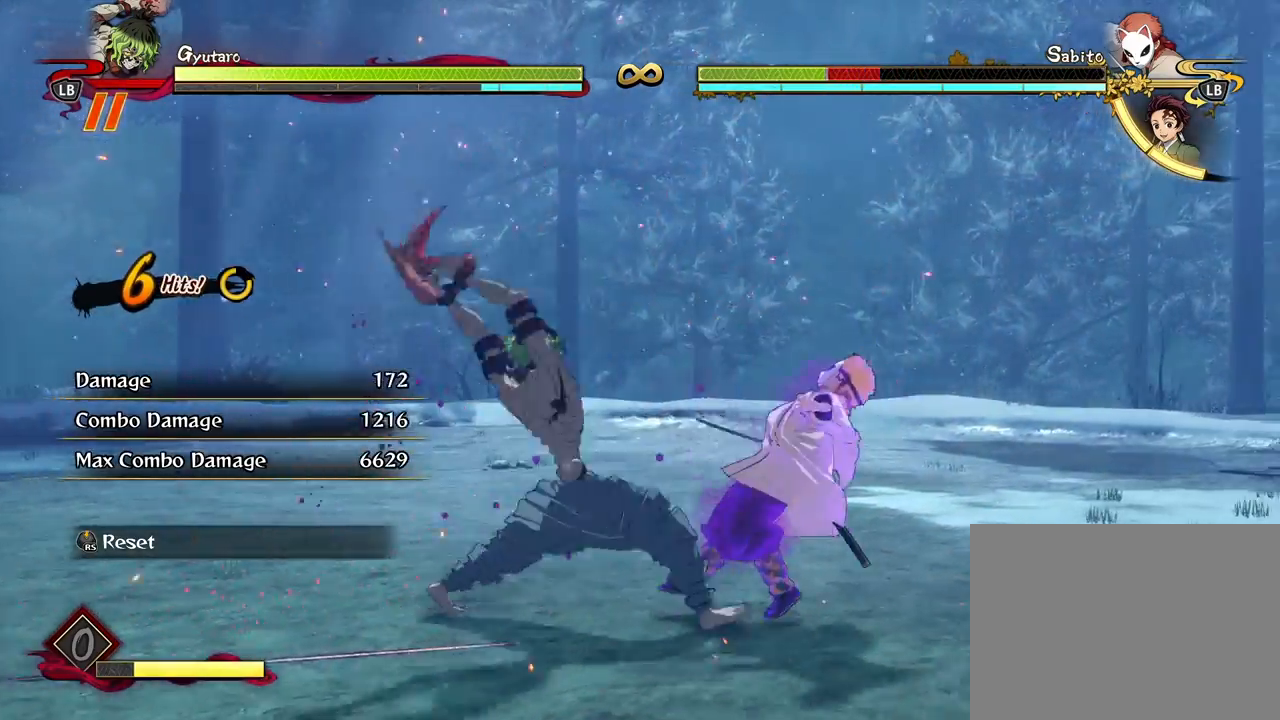
{"buttons": [], "left_stick": "center", "right_stick": "center", "events": [[33, "Y", "up"], [133, "Y", "down"], [200, "Y", "up"], [250, "left_stick", "center"], [400, "X", "down"], [500, "X", "up"]]}
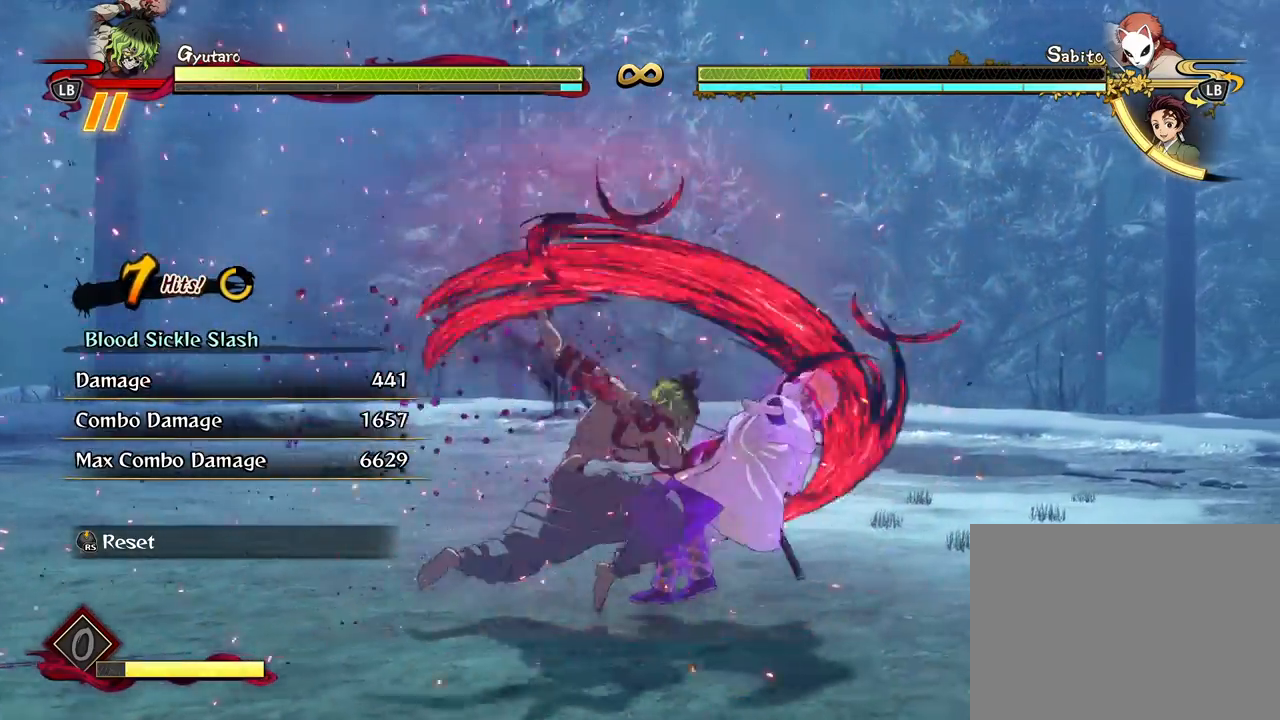
{"buttons": [], "left_stick": "center", "right_stick": "center", "events": [[117, "X", "down"], [233, "X", "up"], [317, "X", "down"], [450, "X", "up"]]}
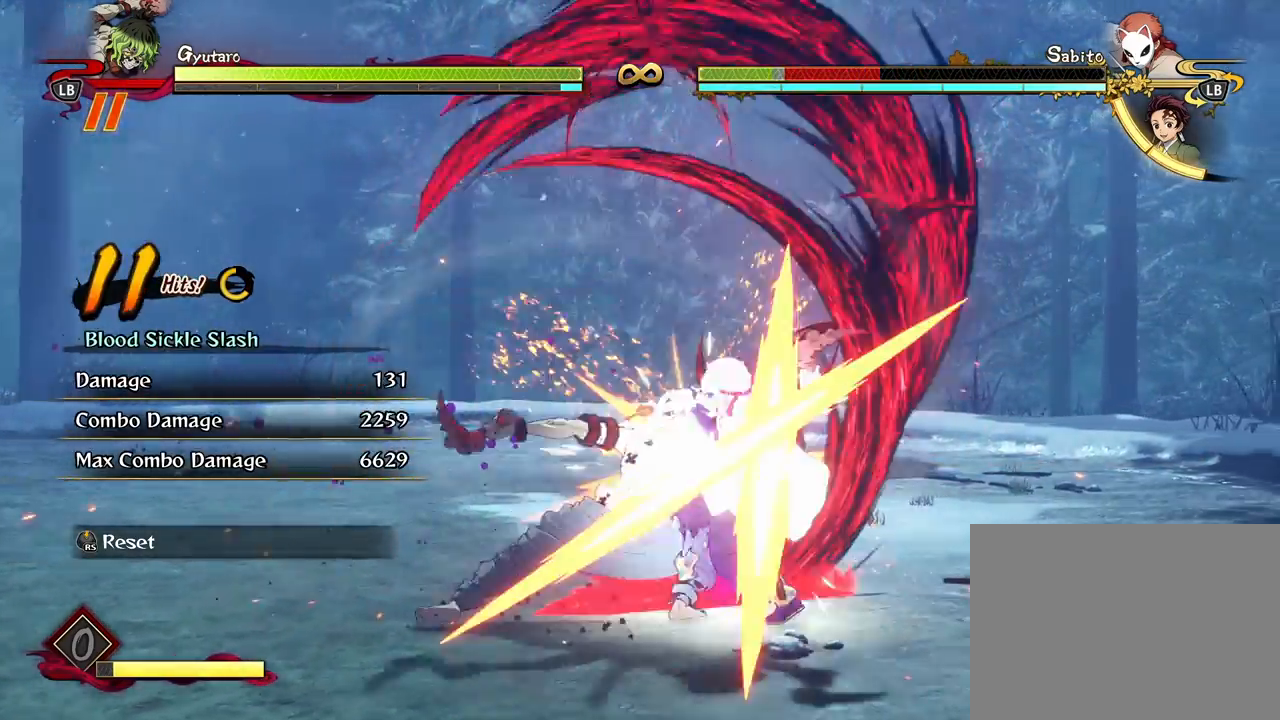
{"buttons": ["X"], "left_stick": "down", "right_stick": "center", "events": [[17, "X", "down"], [17, "left_stick", "down"], [133, "X", "up"], [217, "X", "down"], [333, "X", "up"], [433, "X", "down"]]}
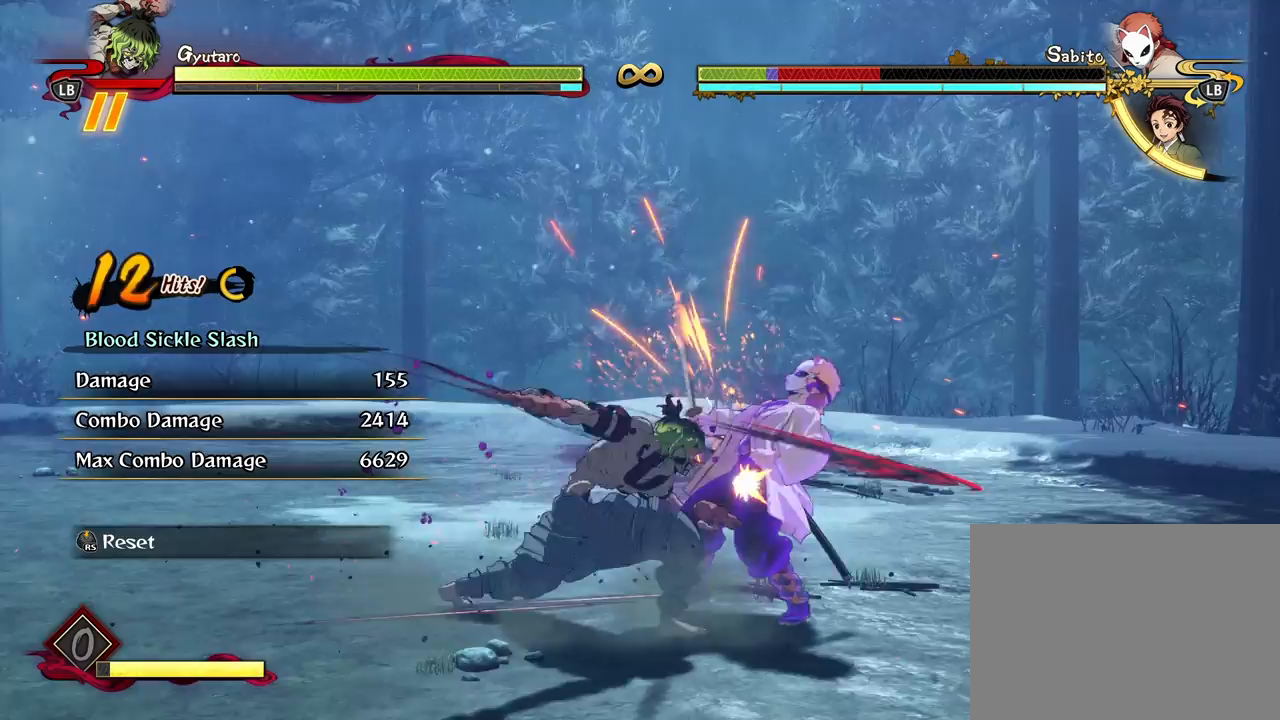
{"buttons": [], "left_stick": "down", "right_stick": "center", "events": [[67, "X", "up"], [150, "X", "down"], [267, "X", "up"], [383, "X", "down"], [467, "X", "up"]]}
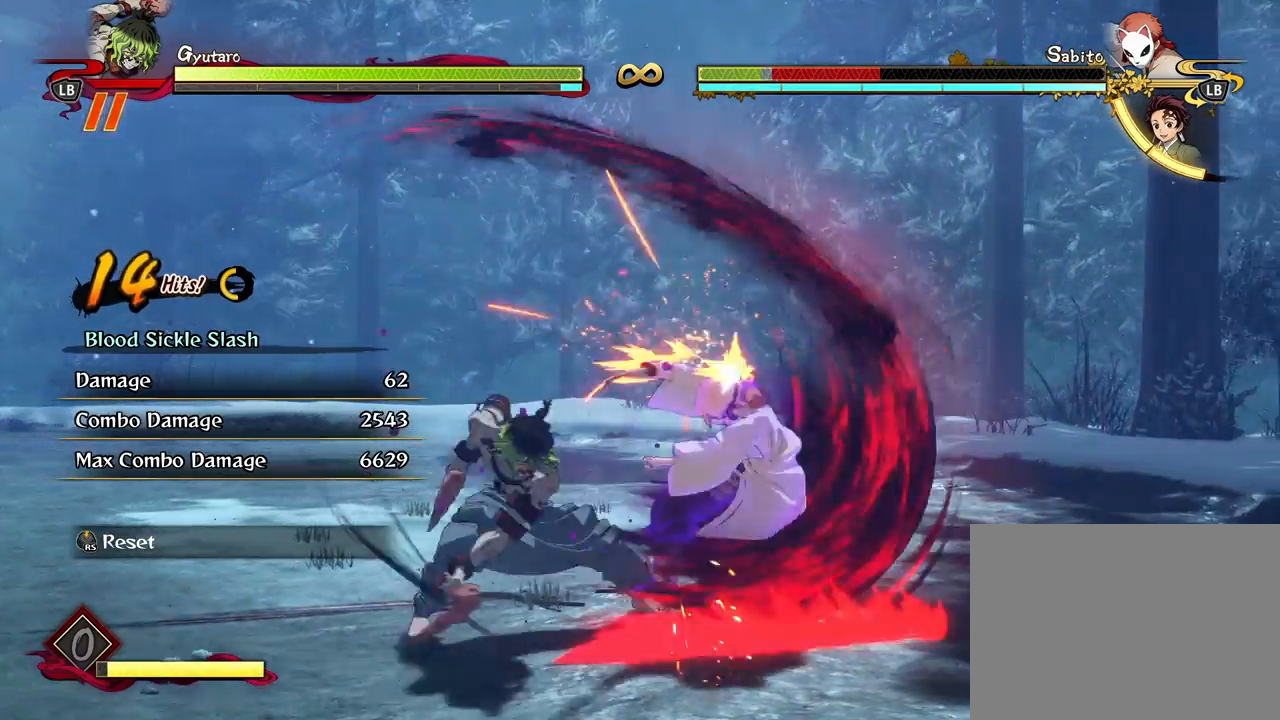
{"buttons": ["X"], "left_stick": "down", "right_stick": "center", "events": [[83, "X", "down"], [200, "X", "up"], [283, "X", "down"], [400, "X", "up"], [483, "X", "down"]]}
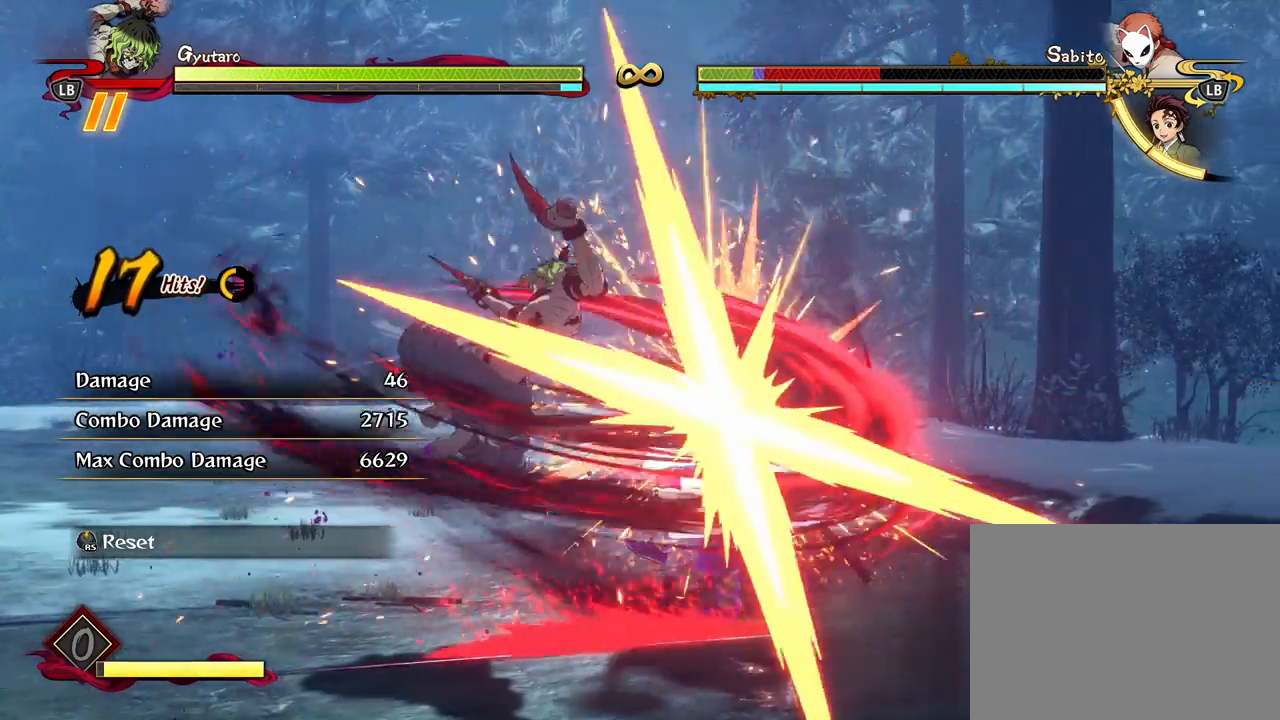
{"buttons": [], "left_stick": "down", "right_stick": "center", "events": [[83, "X", "up"], [167, "X", "down"], [267, "X", "up"], [367, "X", "down"], [483, "X", "up"]]}
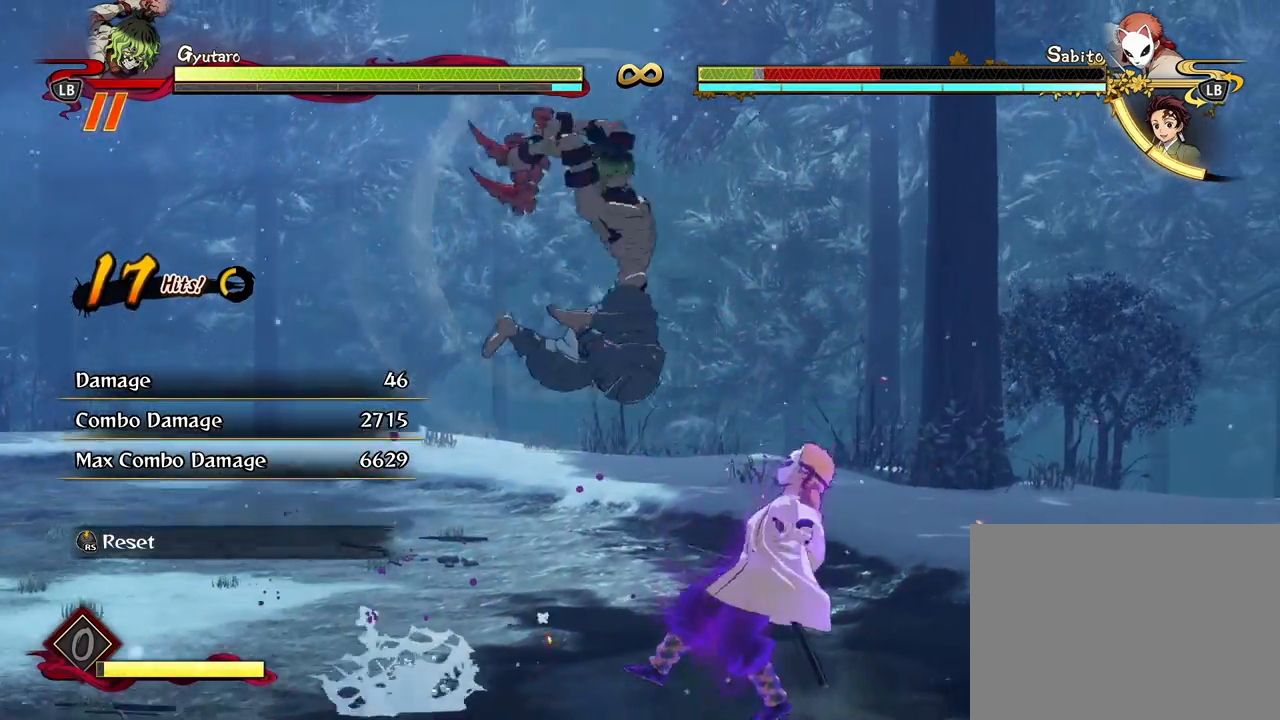
{"buttons": [], "left_stick": "down-left", "right_stick": "center", "events": [[133, "left_stick", "center"], [367, "left_stick", "down"], [500, "left_stick", "down-left"]]}
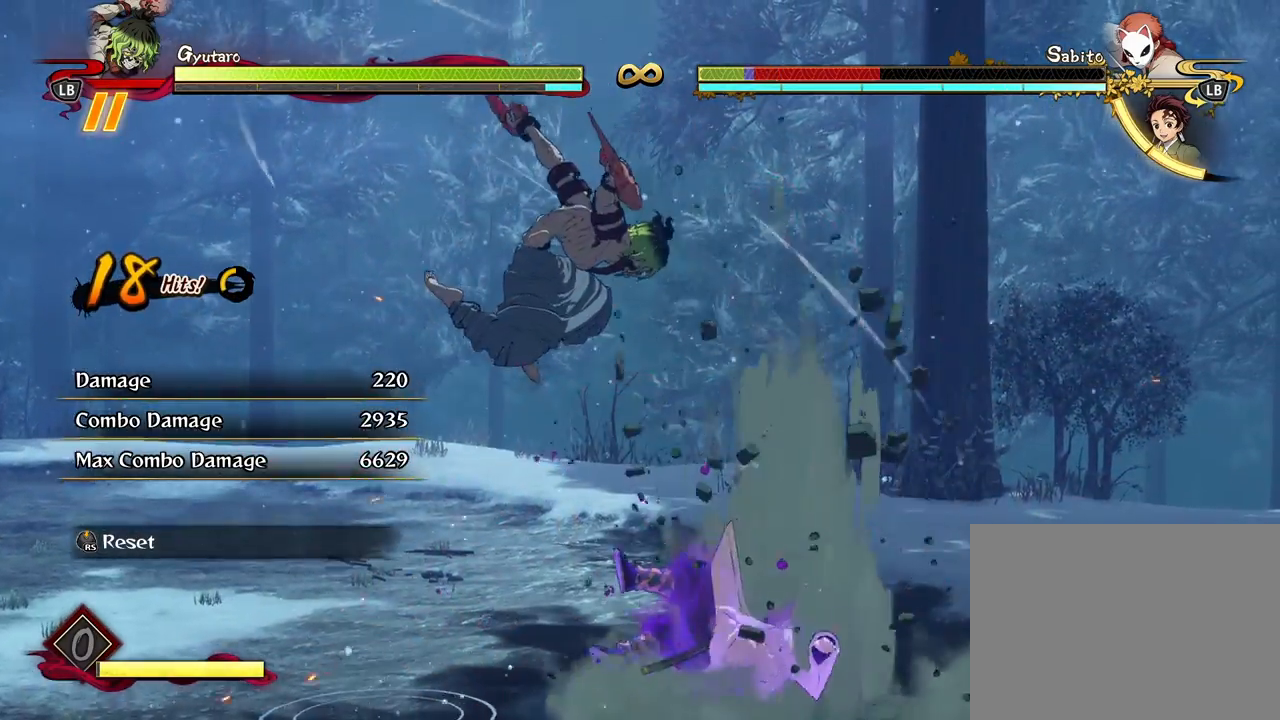
{"buttons": [], "left_stick": "down-left", "right_stick": "center", "events": []}
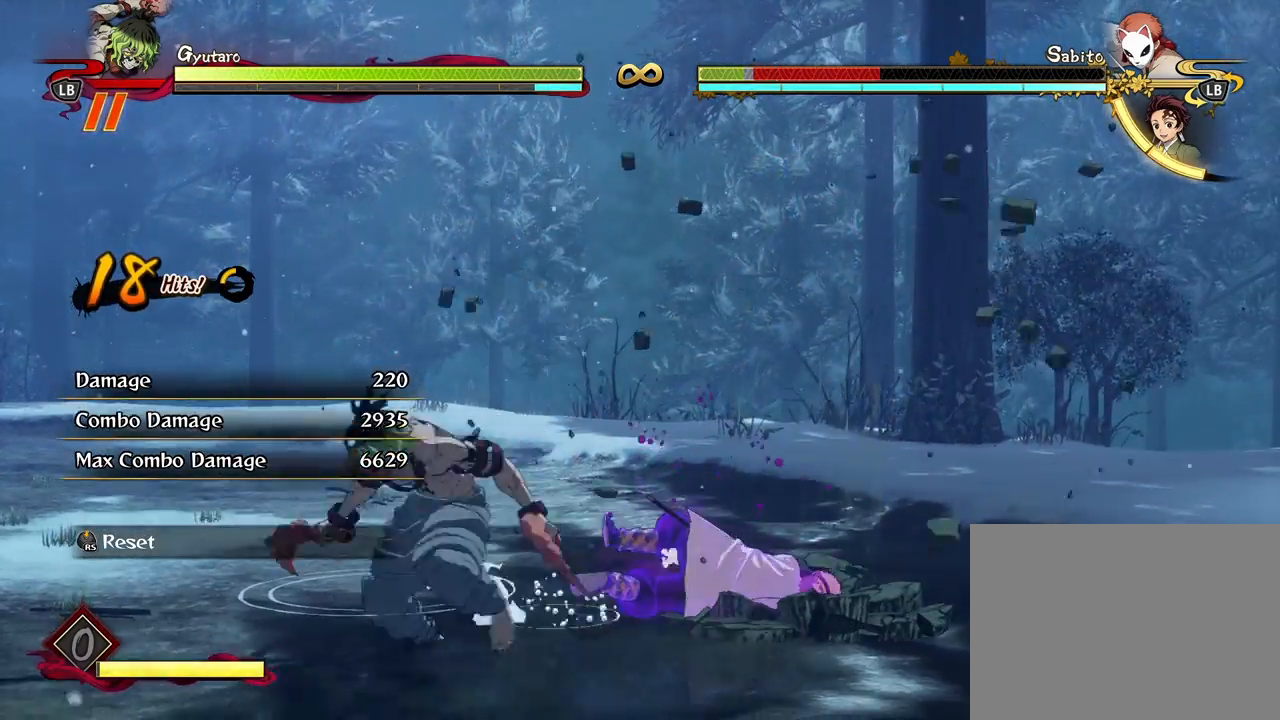
{"buttons": [], "left_stick": "down-left", "right_stick": "center", "events": [[283, "A", "down"], [383, "A", "up"]]}